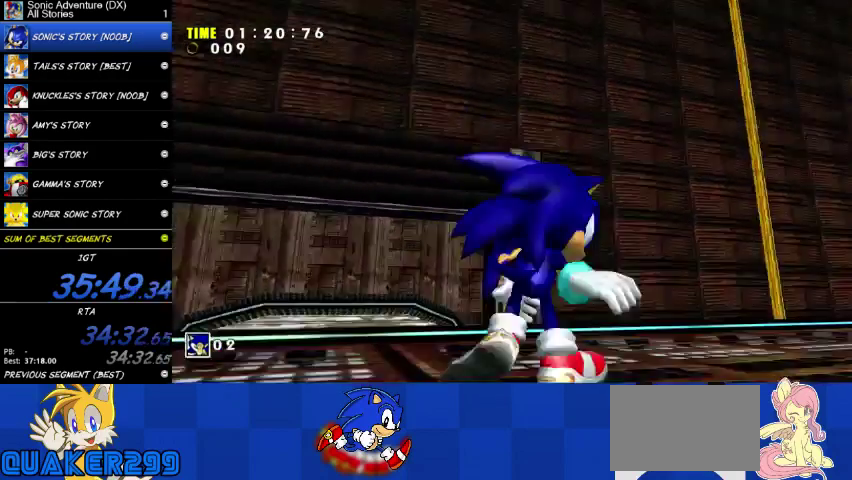
Gameplay with a controller (Xbox layout); each line is a JSON object with the inputs held at the frame after it. "events" lists button and stick changes between this image and that frame as [ms after this image, input, new state], when the widget could be followed in between. This overlay highlights the sticks when they move; stick clicks (L3 R3) are not distinguishable. This document gives stick clicks only as held states, not as events.
{"buttons": ["A"], "left_stick": "center", "right_stick": "center", "events": [[267, "A", "down"]]}
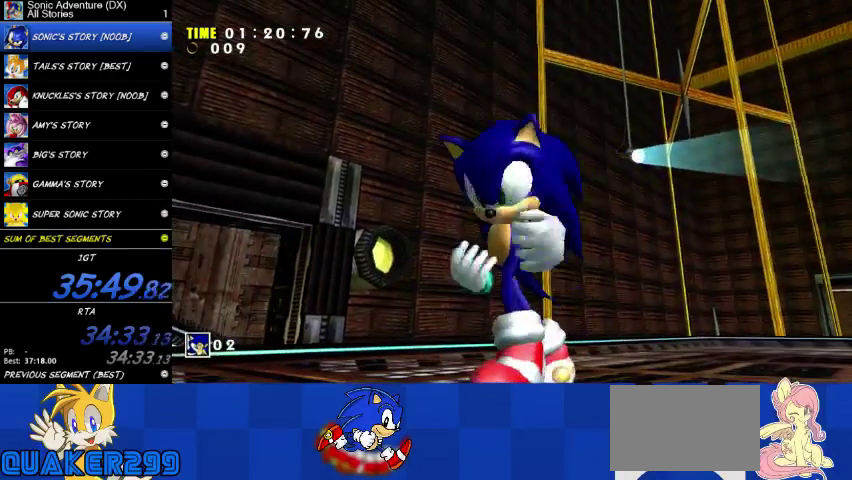
{"buttons": ["A"], "left_stick": "center", "right_stick": "center", "events": []}
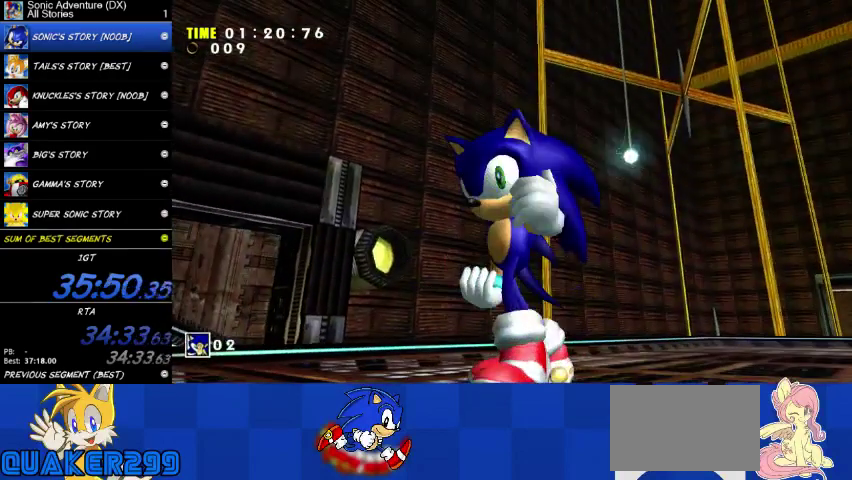
{"buttons": ["A"], "left_stick": "center", "right_stick": "center", "events": []}
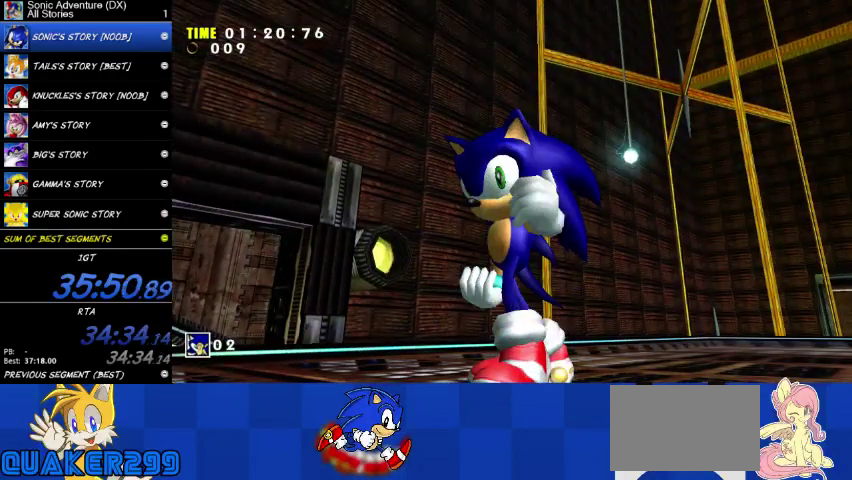
{"buttons": ["A"], "left_stick": "center", "right_stick": "center", "events": []}
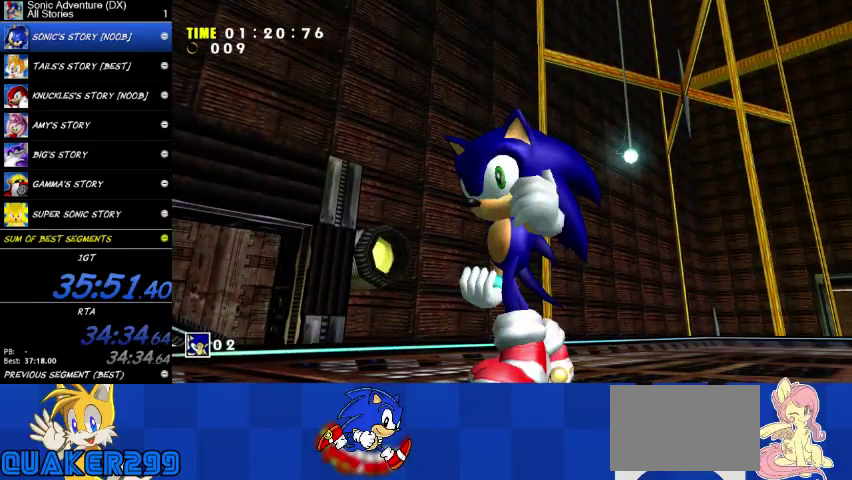
{"buttons": ["A"], "left_stick": "center", "right_stick": "center", "events": []}
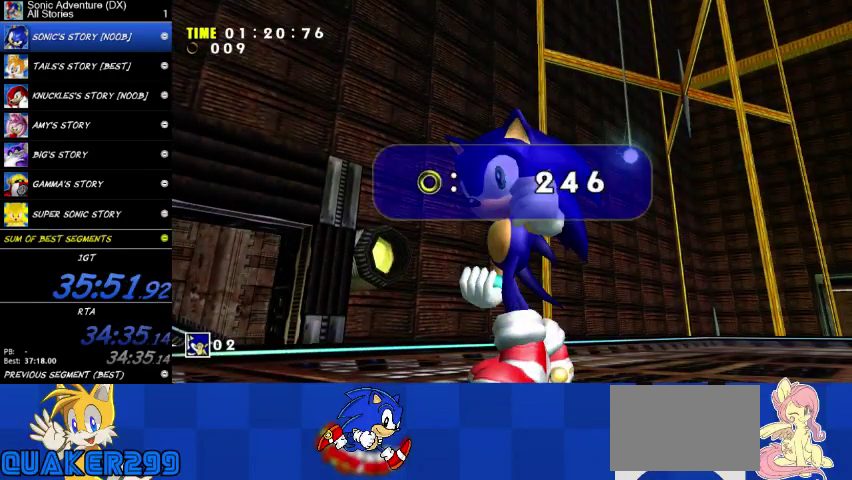
{"buttons": ["A"], "left_stick": "center", "right_stick": "center", "events": []}
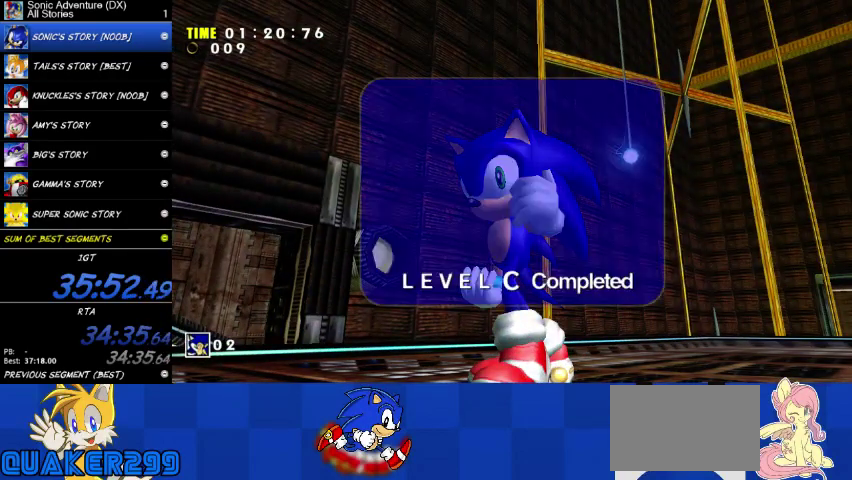
{"buttons": ["A"], "left_stick": "center", "right_stick": "center", "events": []}
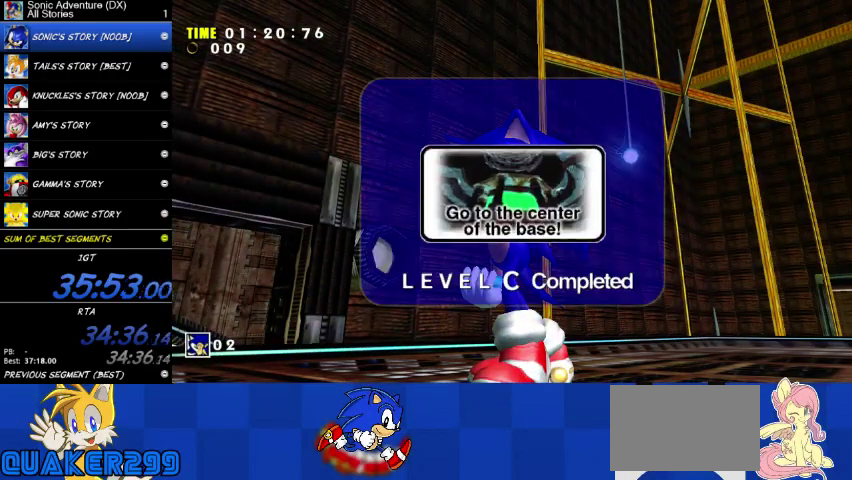
{"buttons": ["A"], "left_stick": "center", "right_stick": "center", "events": []}
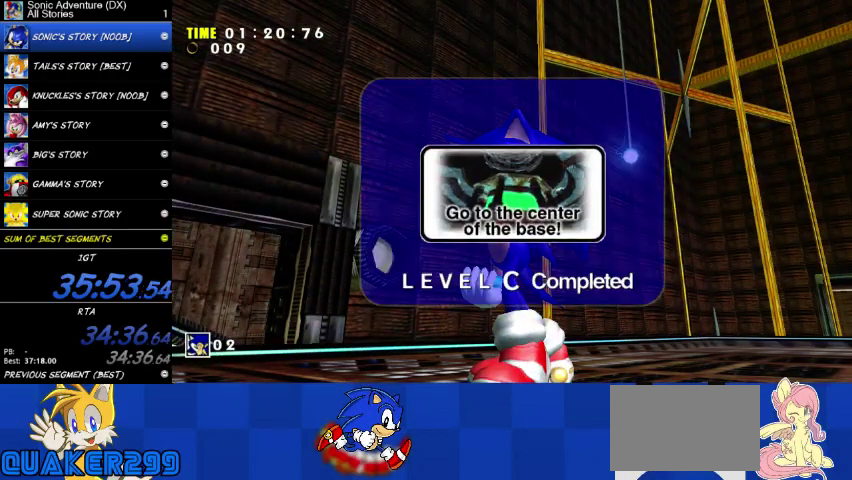
{"buttons": ["A"], "left_stick": "center", "right_stick": "center", "events": []}
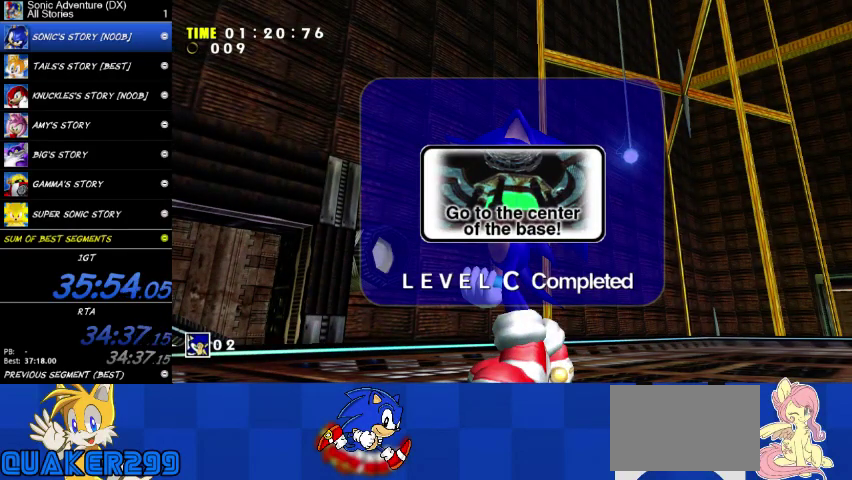
{"buttons": ["A"], "left_stick": "center", "right_stick": "center", "events": []}
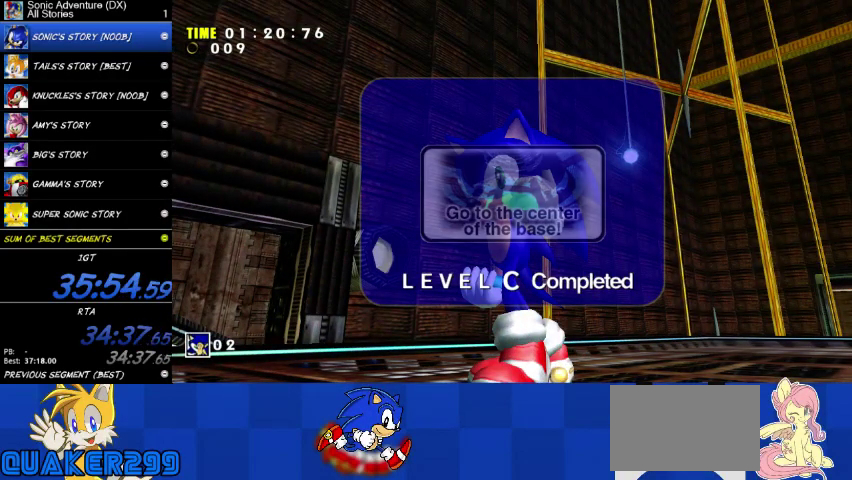
{"buttons": ["A"], "left_stick": "center", "right_stick": "center", "events": []}
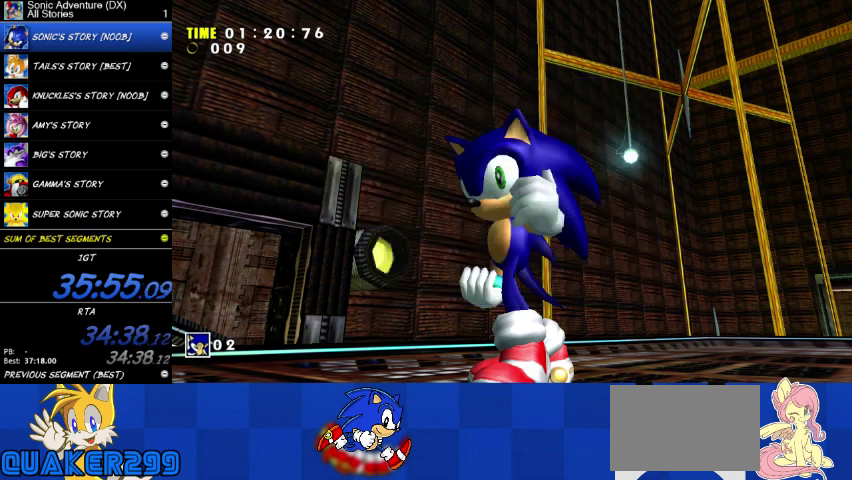
{"buttons": ["A"], "left_stick": "center", "right_stick": "center", "events": []}
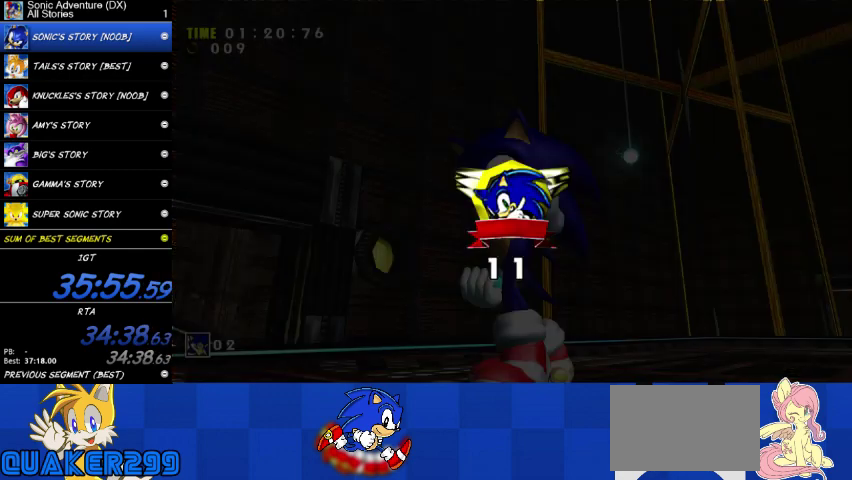
{"buttons": [], "left_stick": "center", "right_stick": "center", "events": [[100, "X", "down"], [133, "A", "up"], [133, "START", "down"], [167, "X", "up"], [433, "START", "up"]]}
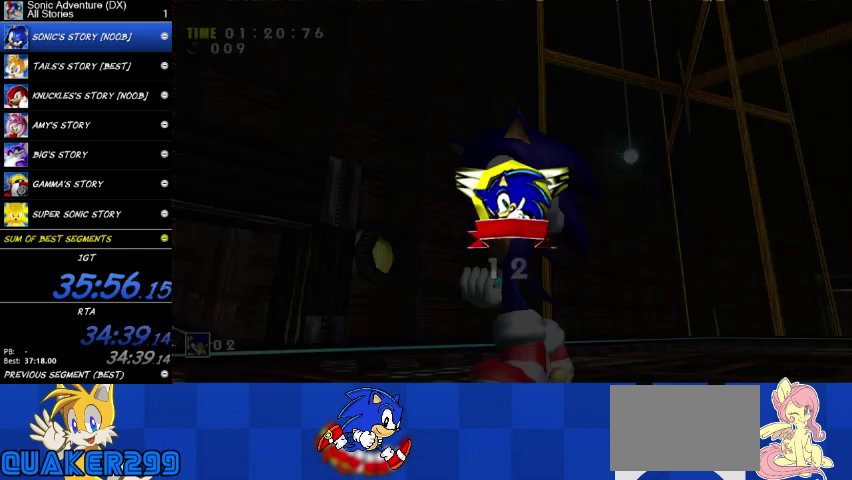
{"buttons": ["A"], "left_stick": "center", "right_stick": "center", "events": [[67, "A", "down"]]}
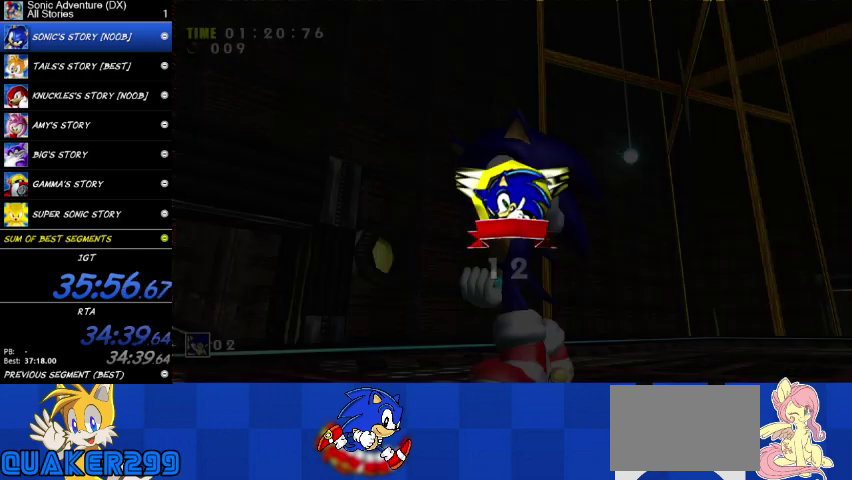
{"buttons": ["A"], "left_stick": "center", "right_stick": "center", "events": []}
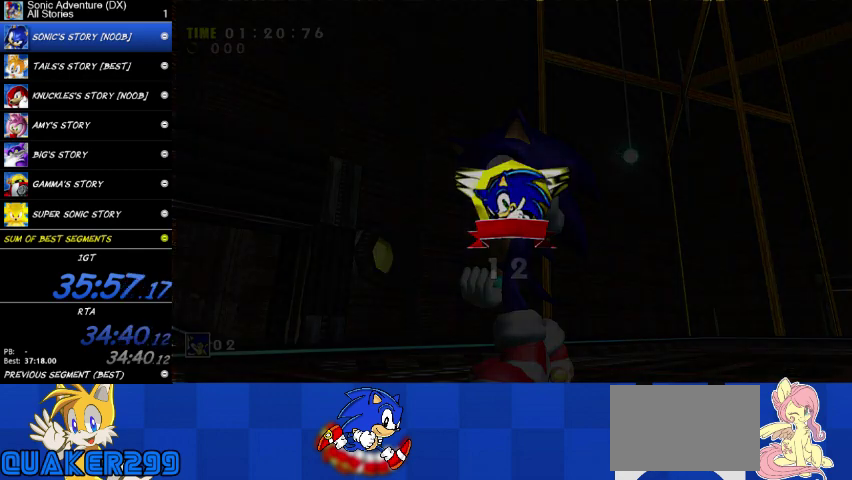
{"buttons": ["A"], "left_stick": "center", "right_stick": "center", "events": []}
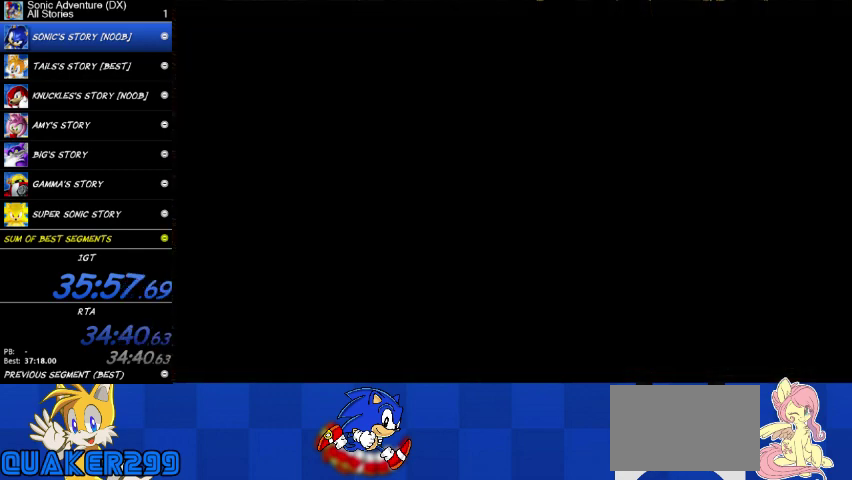
{"buttons": [], "left_stick": "center", "right_stick": "center", "events": [[167, "A", "up"]]}
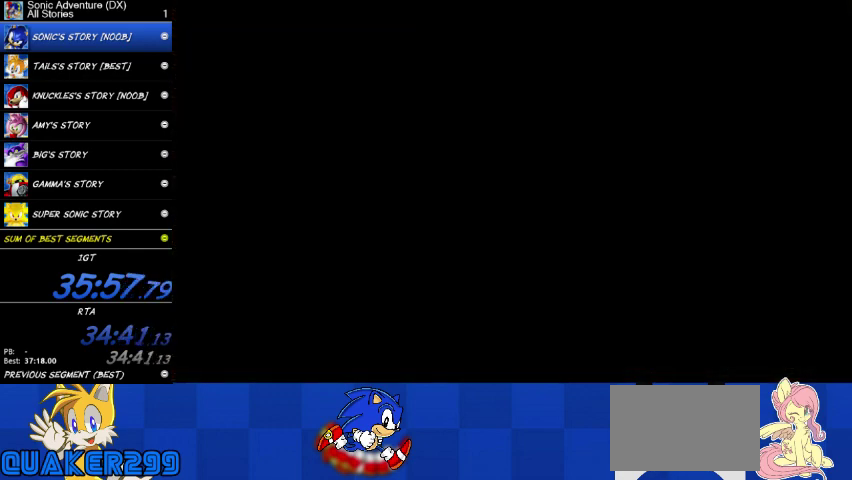
{"buttons": [], "left_stick": "center", "right_stick": "center", "events": []}
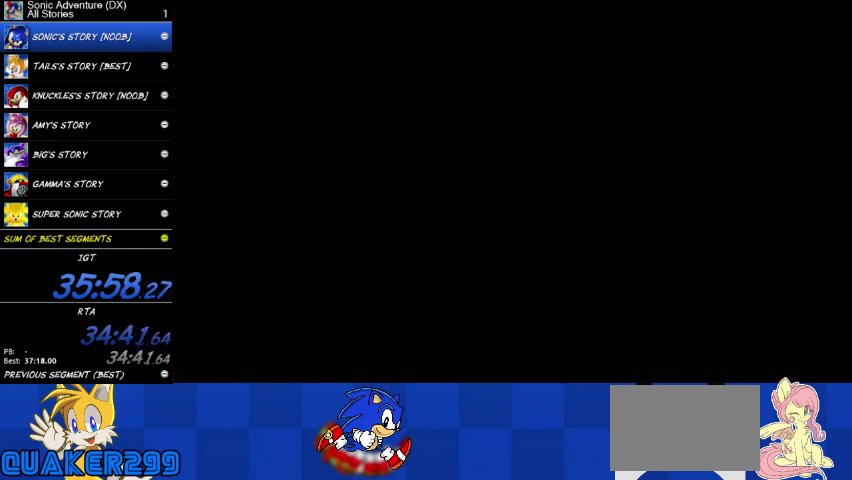
{"buttons": ["A"], "left_stick": "center", "right_stick": "center", "events": [[467, "A", "down"]]}
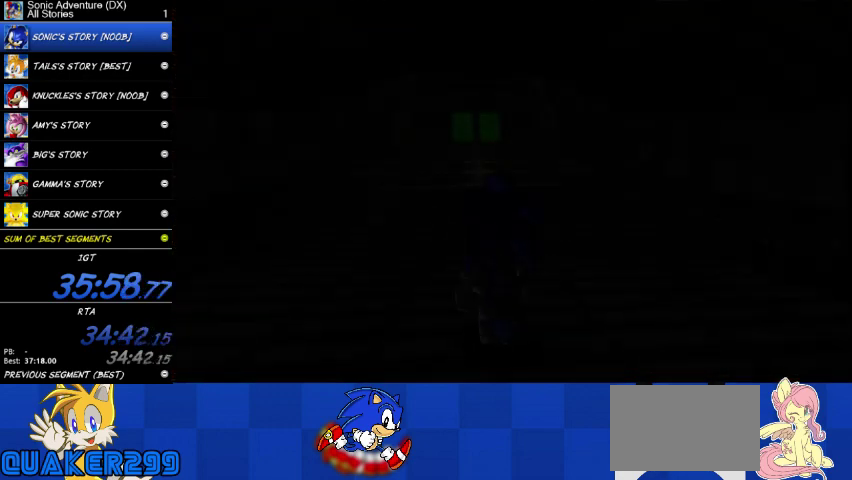
{"buttons": ["A"], "left_stick": "center", "right_stick": "center", "events": [[67, "A", "up"], [167, "A", "down"]]}
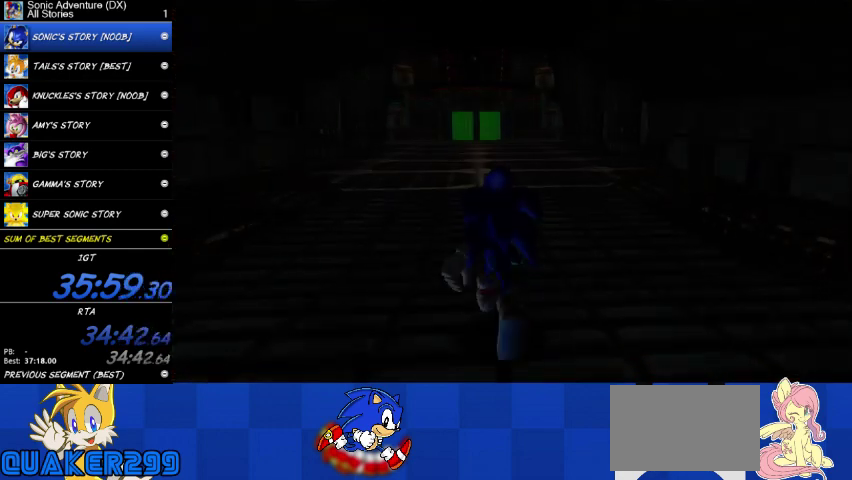
{"buttons": [], "left_stick": "center", "right_stick": "center", "events": [[233, "X", "down"], [300, "START", "down"], [367, "A", "up"], [367, "X", "up"], [500, "START", "up"]]}